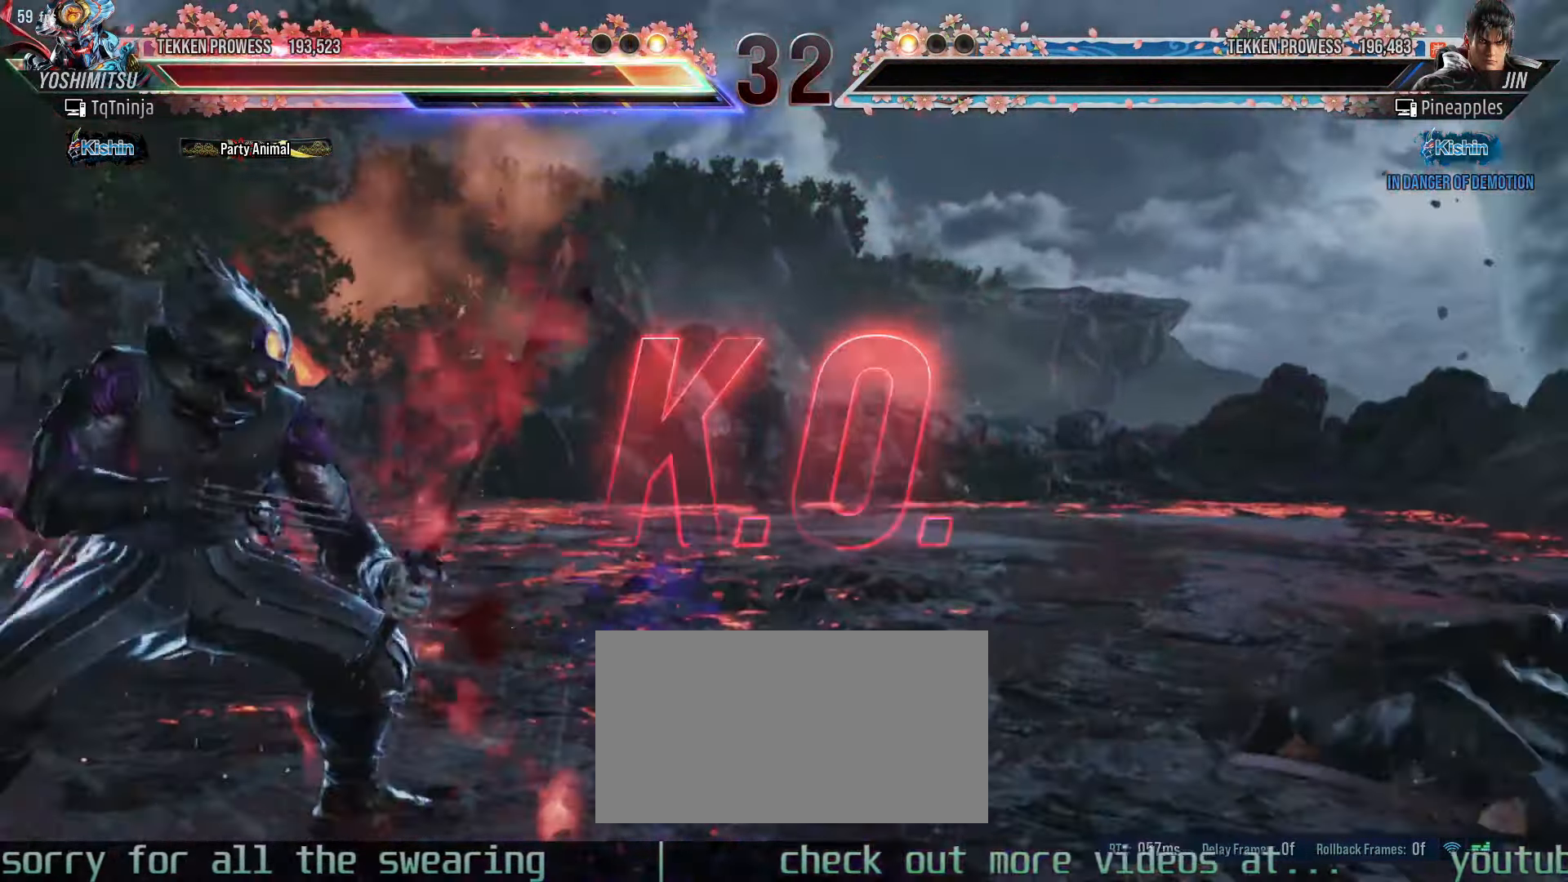
Gameplay with a controller (arcade stick); each line is a JSON object with the inputs held at the frame after it. "events" lists button and stick changes between this image and that frame as [ms after this image, input, new state], when the widget could be followed in between. Not read: L3 R3.
{"buttons": [], "left_stick": "center", "events": [[333, "START", "down"], [450, "START", "up"]]}
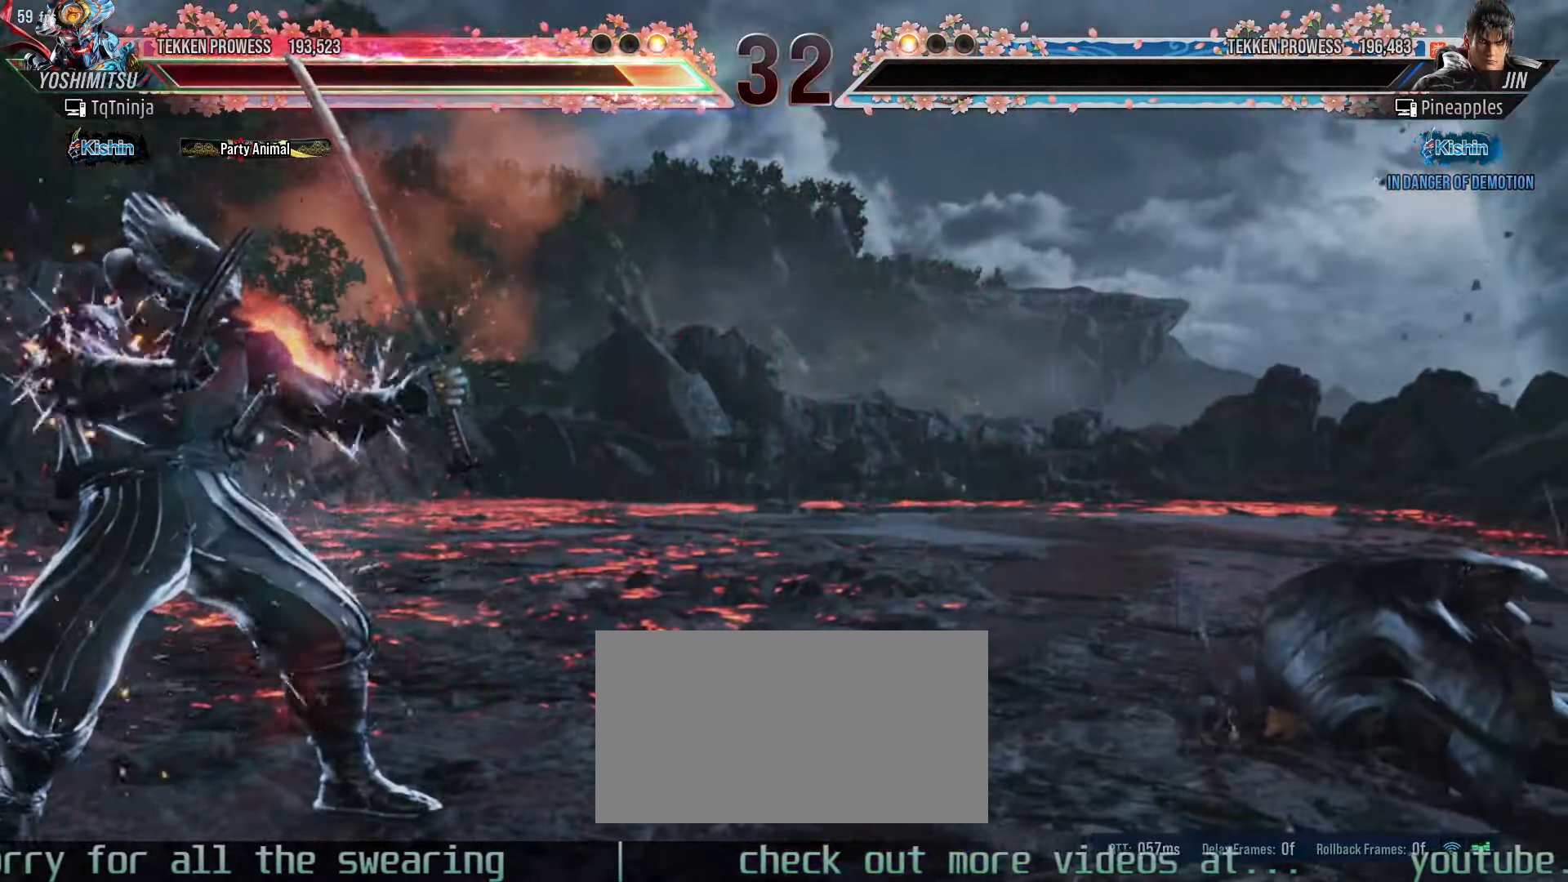
{"buttons": ["START"], "left_stick": "center", "events": [[33, "START", "down"], [100, "START", "up"], [183, "START", "down"], [266, "START", "up"], [350, "START", "down"], [416, "START", "up"], [500, "START", "down"]]}
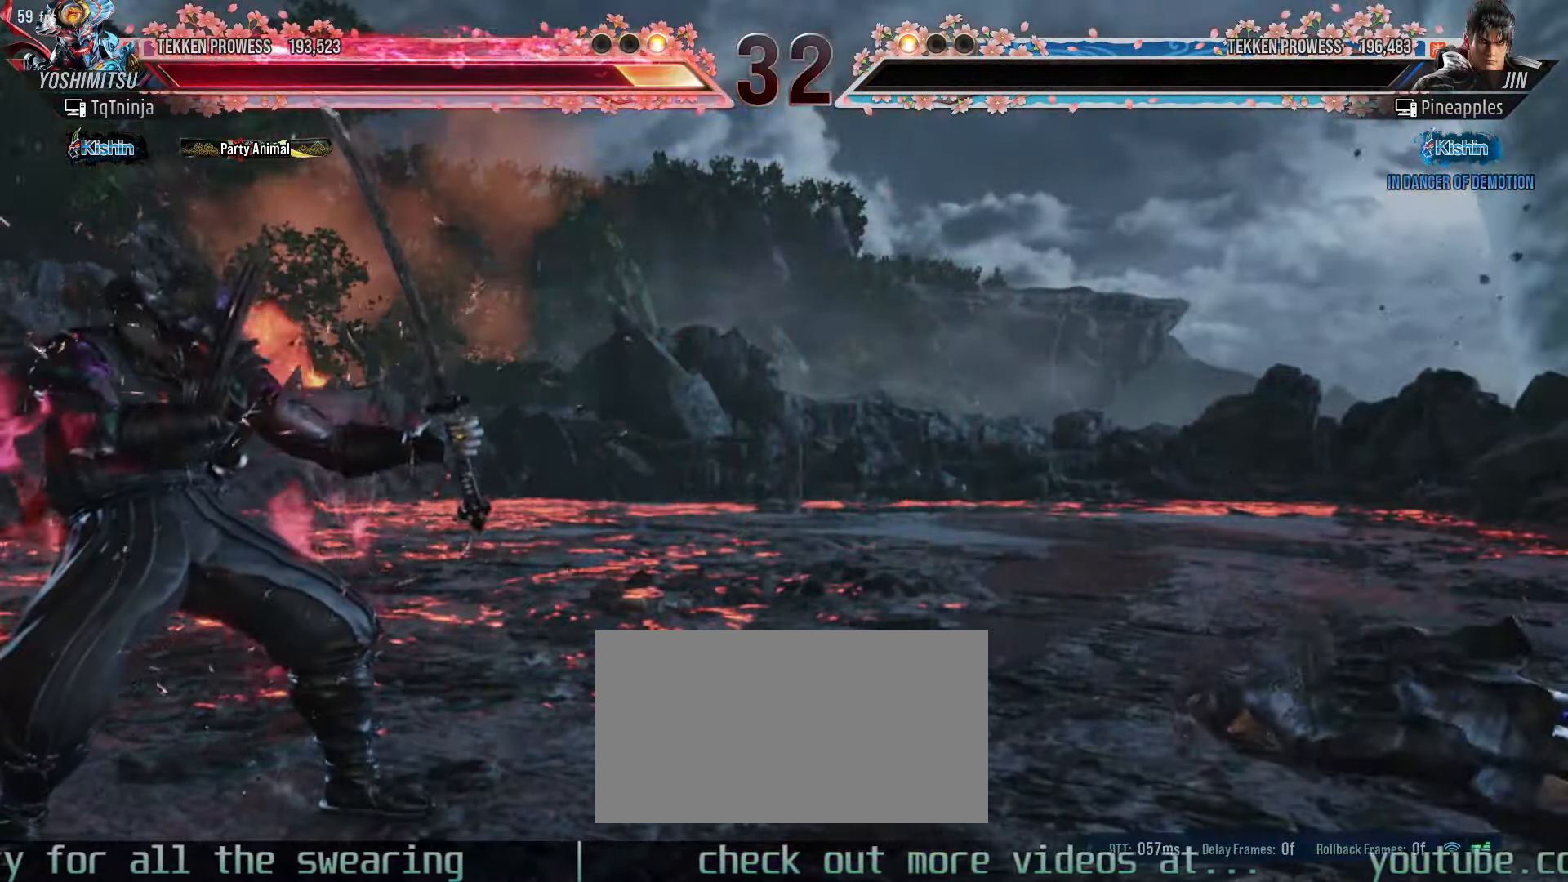
{"buttons": [], "left_stick": "center", "events": [[66, "START", "up"], [150, "START", "down"], [200, "START", "up"]]}
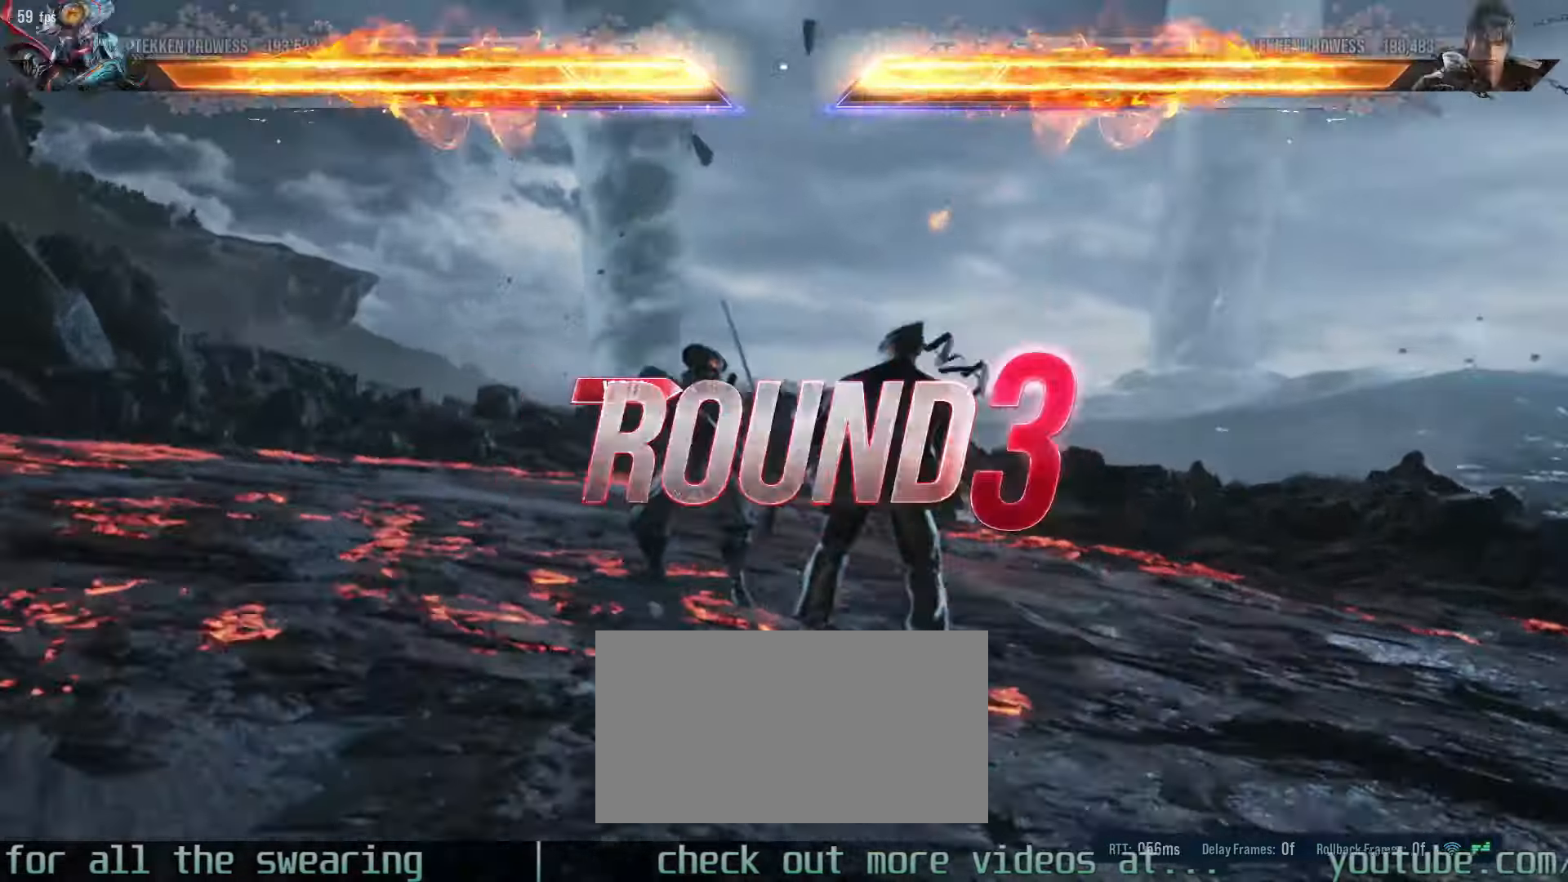
{"buttons": [], "left_stick": "center", "events": []}
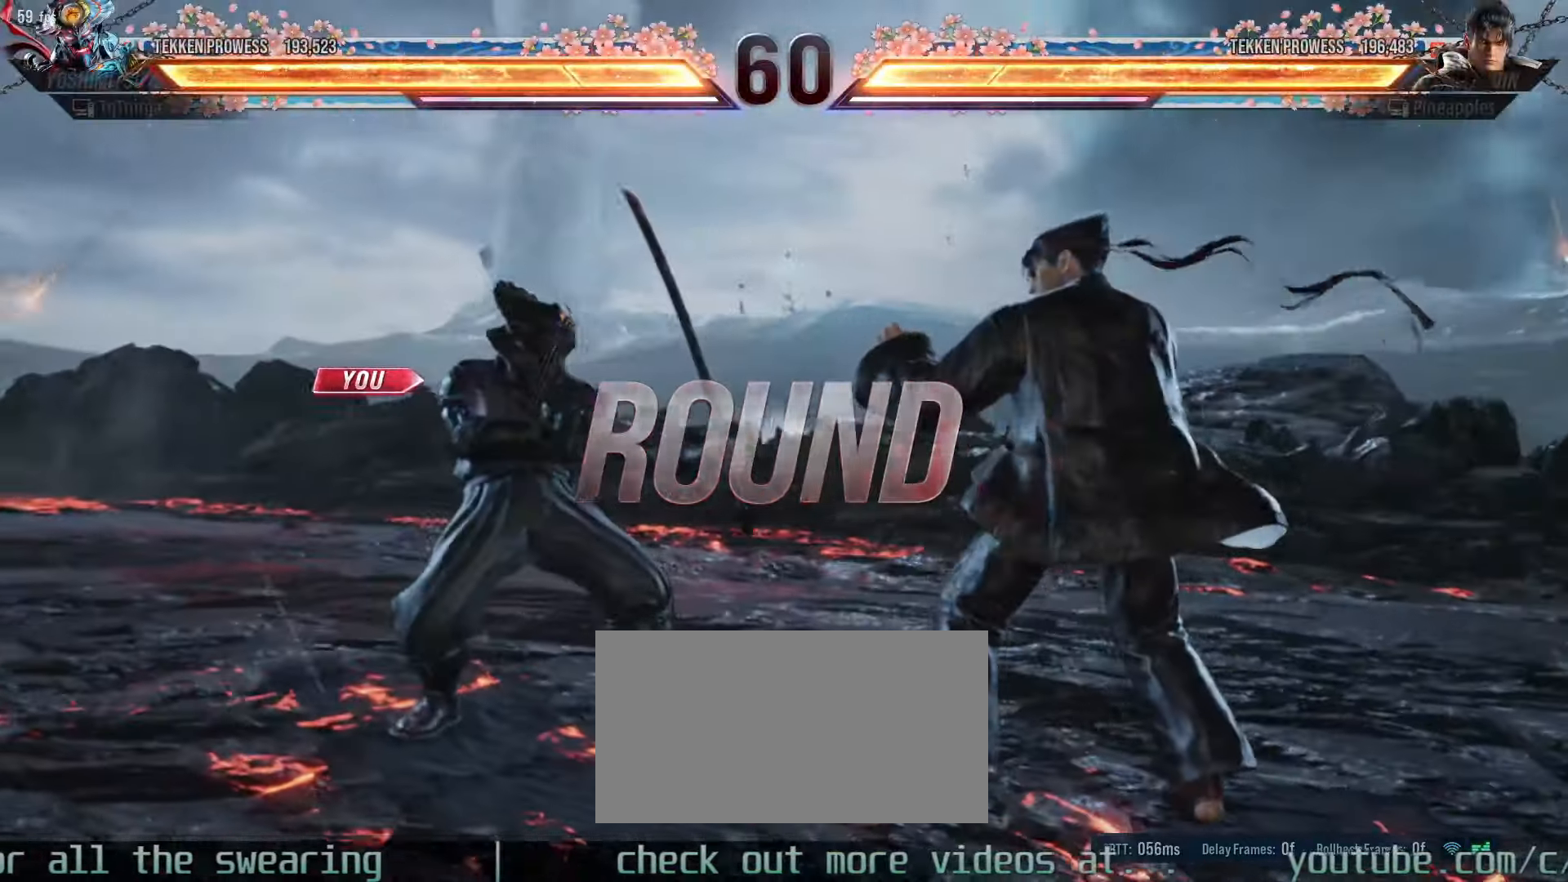
{"buttons": [], "left_stick": "center", "events": []}
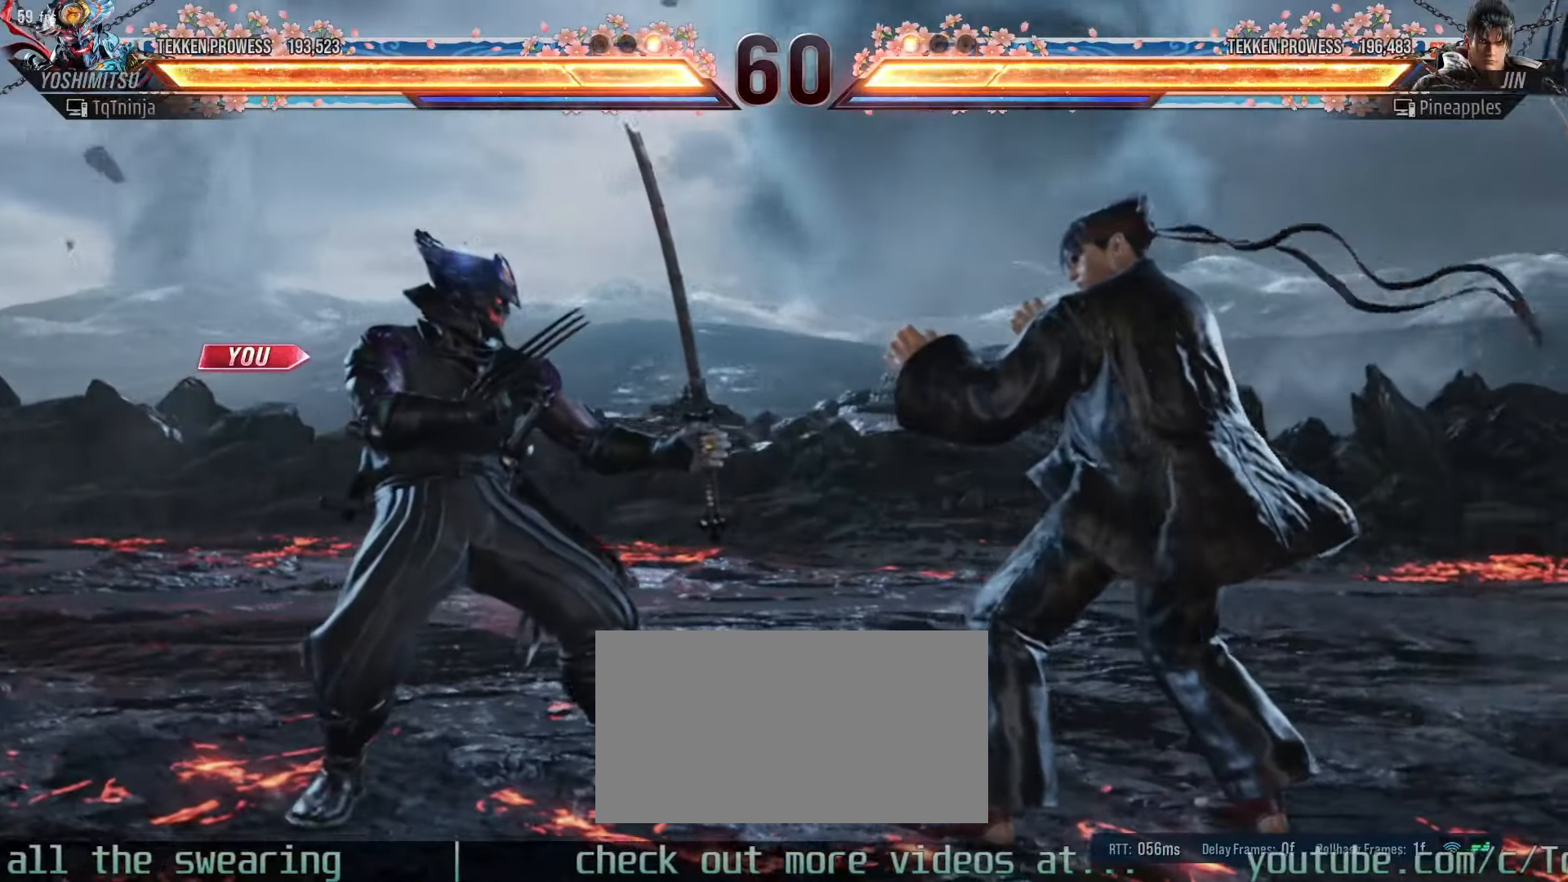
{"buttons": [], "left_stick": "center", "events": []}
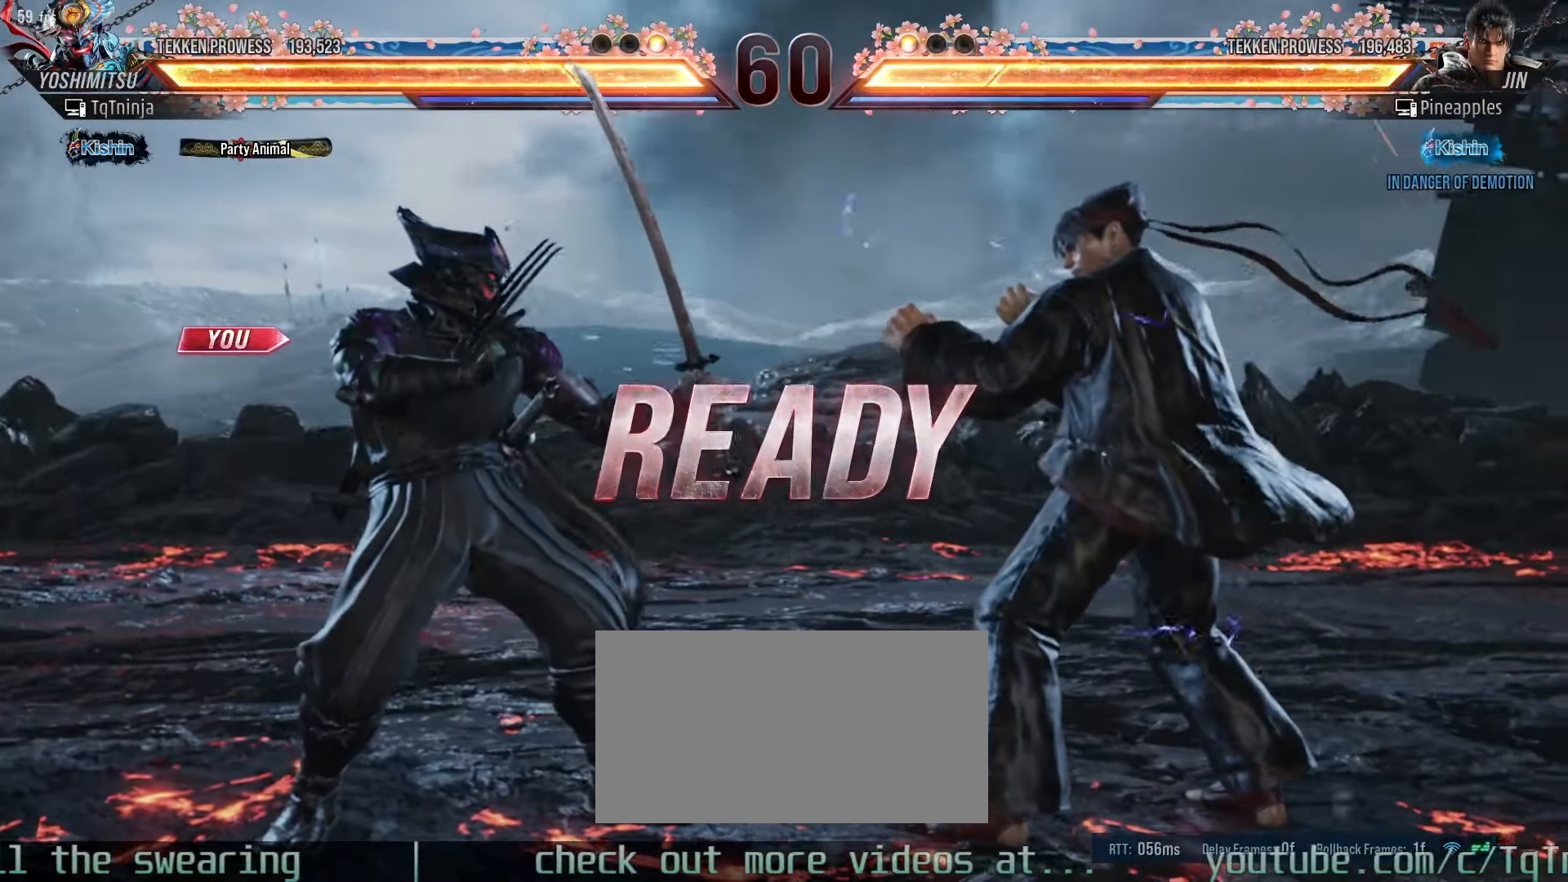
{"buttons": [], "left_stick": "center", "events": []}
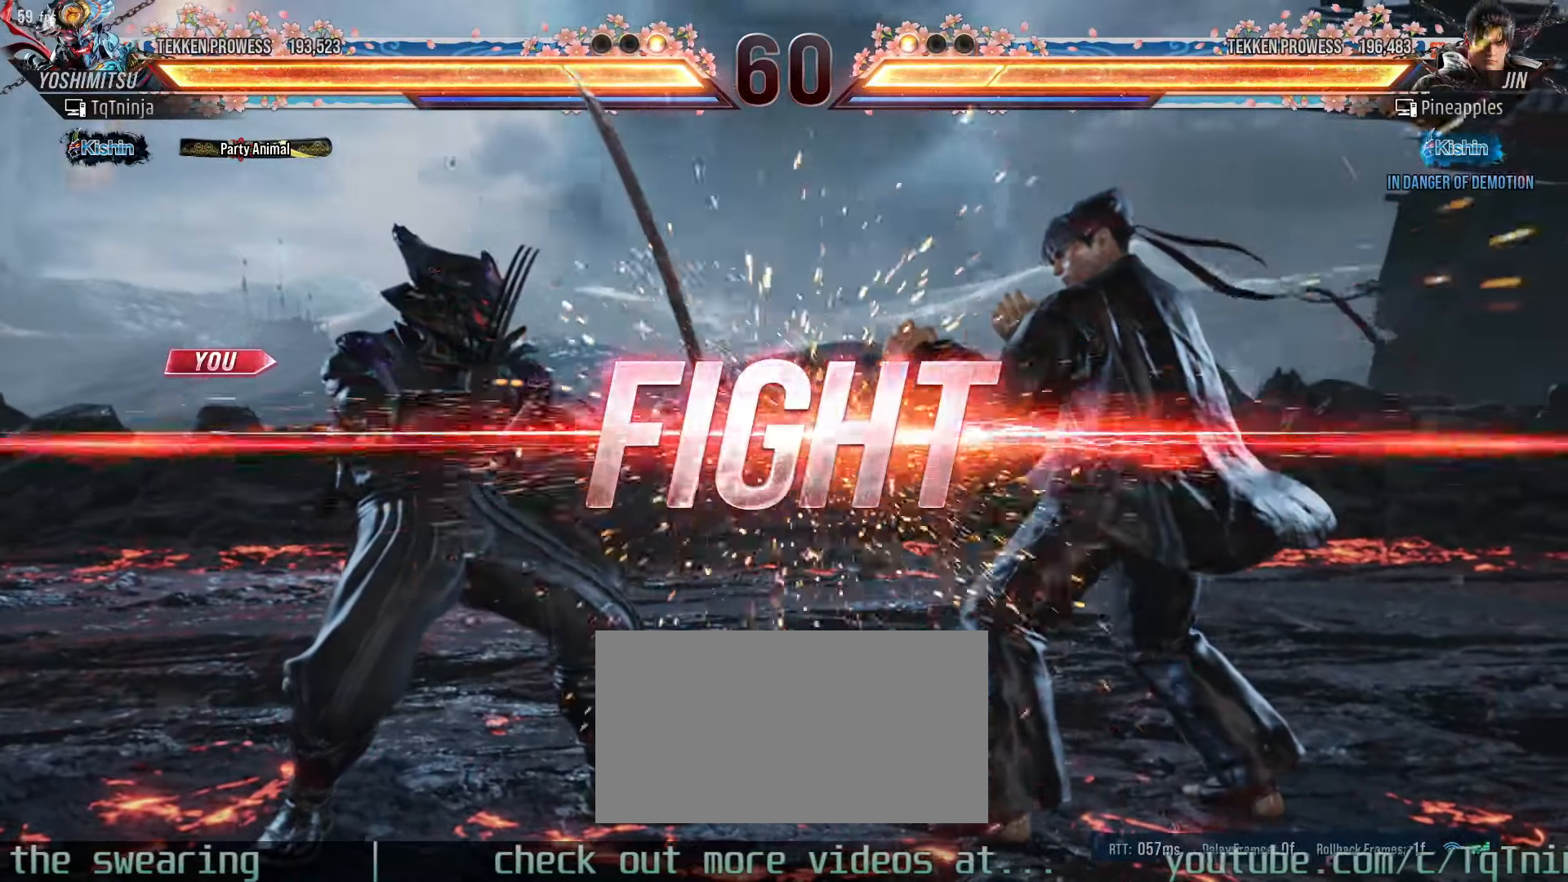
{"buttons": [], "left_stick": "left", "events": [[316, "left_stick", "left"], [400, "left_stick", "center"], [466, "left_stick", "left"]]}
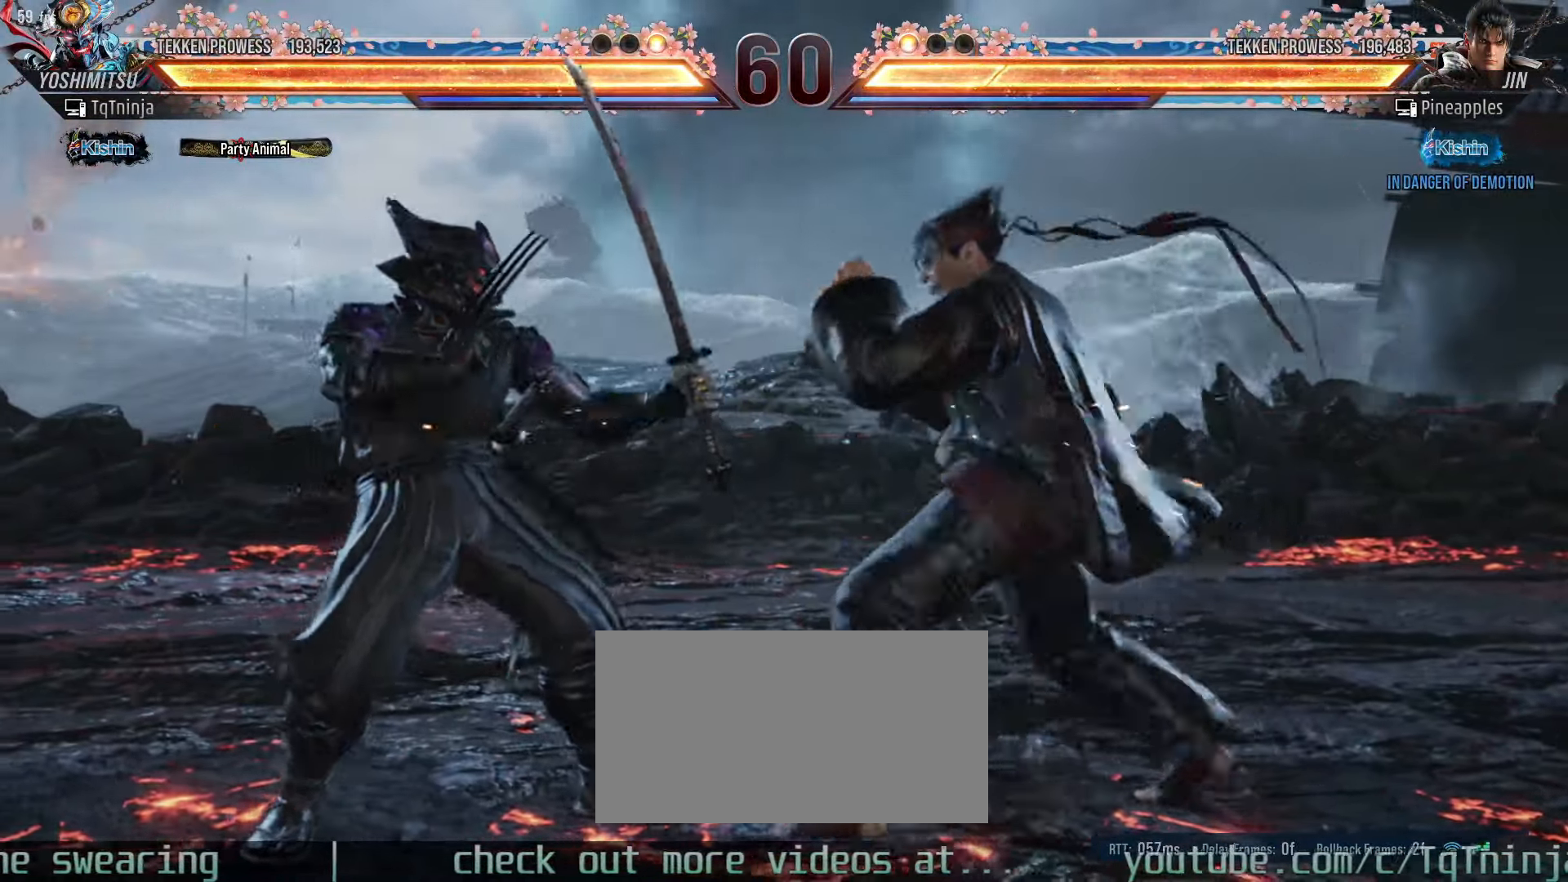
{"buttons": [], "left_stick": "left", "events": []}
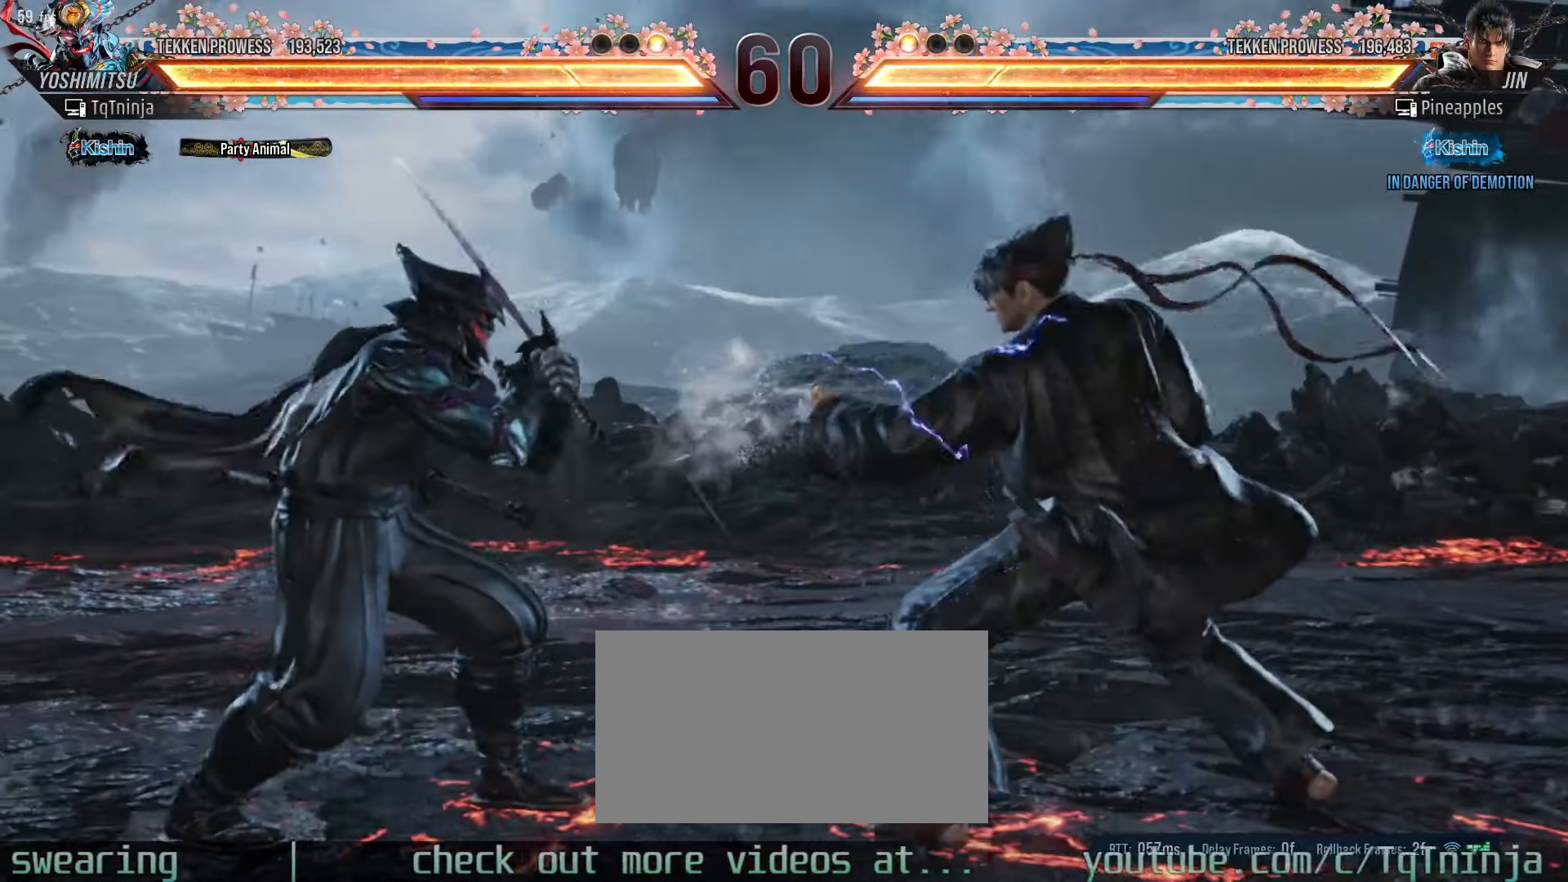
{"buttons": [], "left_stick": "center", "events": [[250, "left_stick", "down-right"], [500, "left_stick", "center"]]}
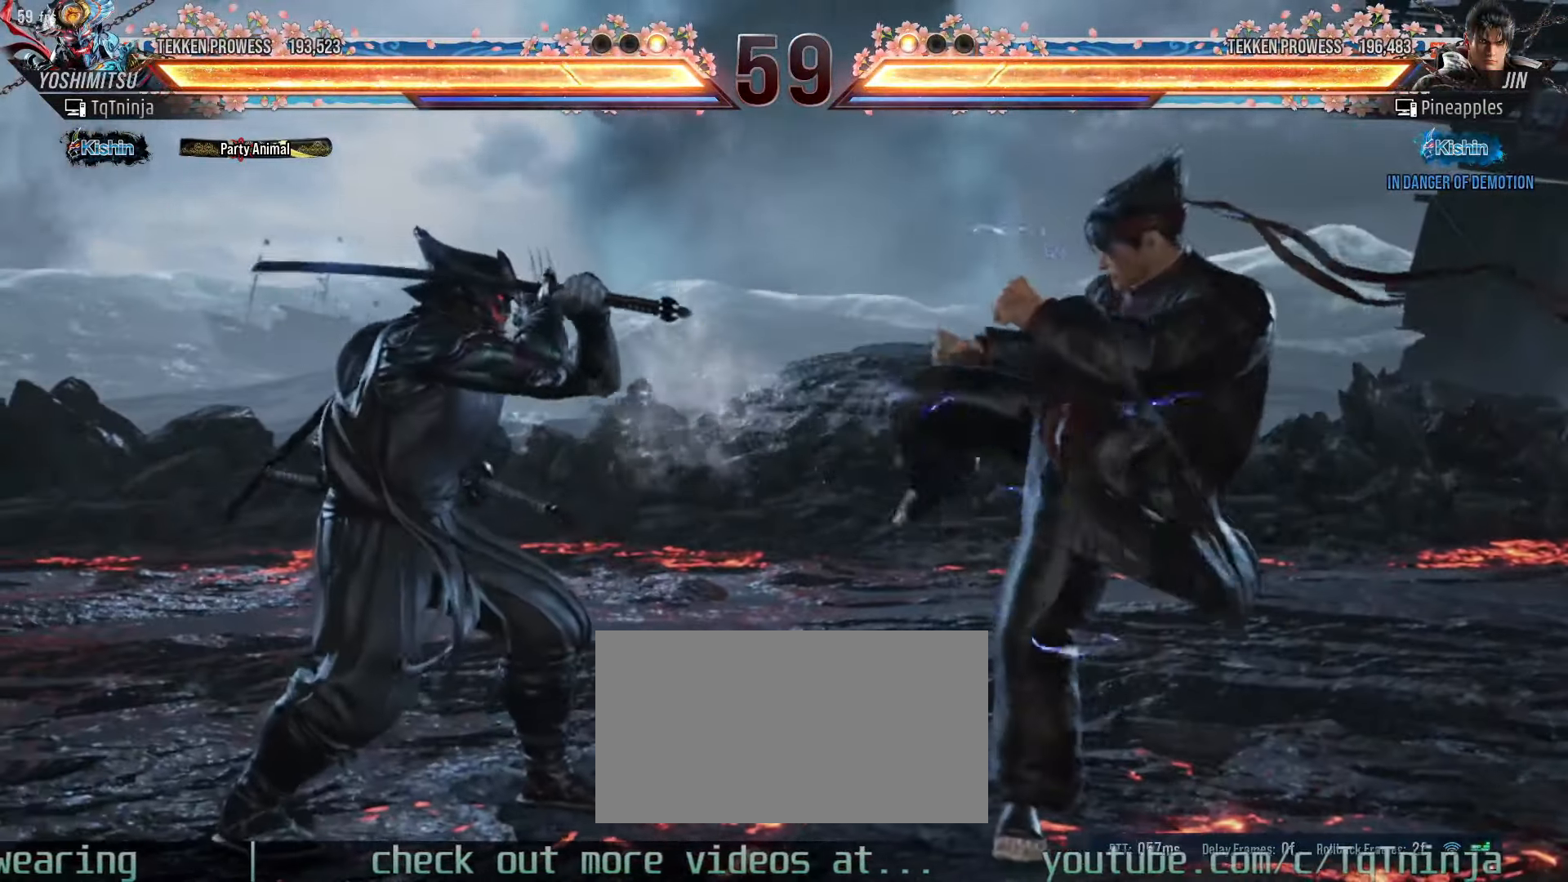
{"buttons": [], "left_stick": "up", "events": [[200, "CROSS", "down"], [216, "CIRCLE", "down"], [250, "CROSS", "up"], [283, "CIRCLE", "up"], [466, "left_stick", "up"]]}
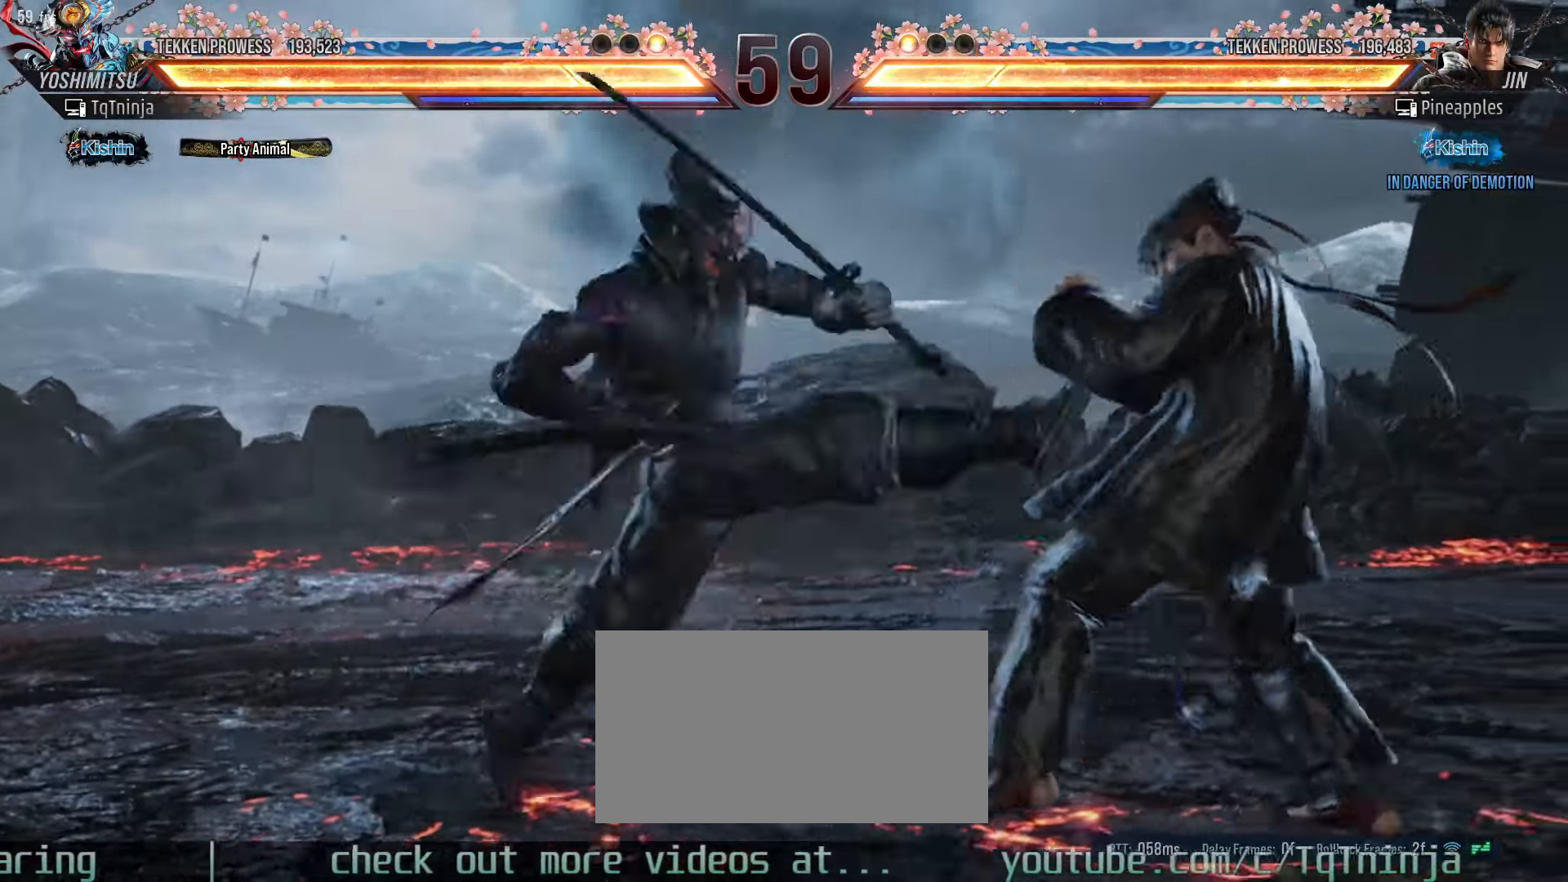
{"buttons": ["SQUARE", "TRIANGLE"], "left_stick": "right", "events": [[233, "left_stick", "center"], [366, "left_stick", "right"], [400, "SQUARE", "down"], [400, "TRIANGLE", "down"], [433, "SQUARE", "up"], [433, "TRIANGLE", "up"], [500, "SQUARE", "down"], [500, "TRIANGLE", "down"]]}
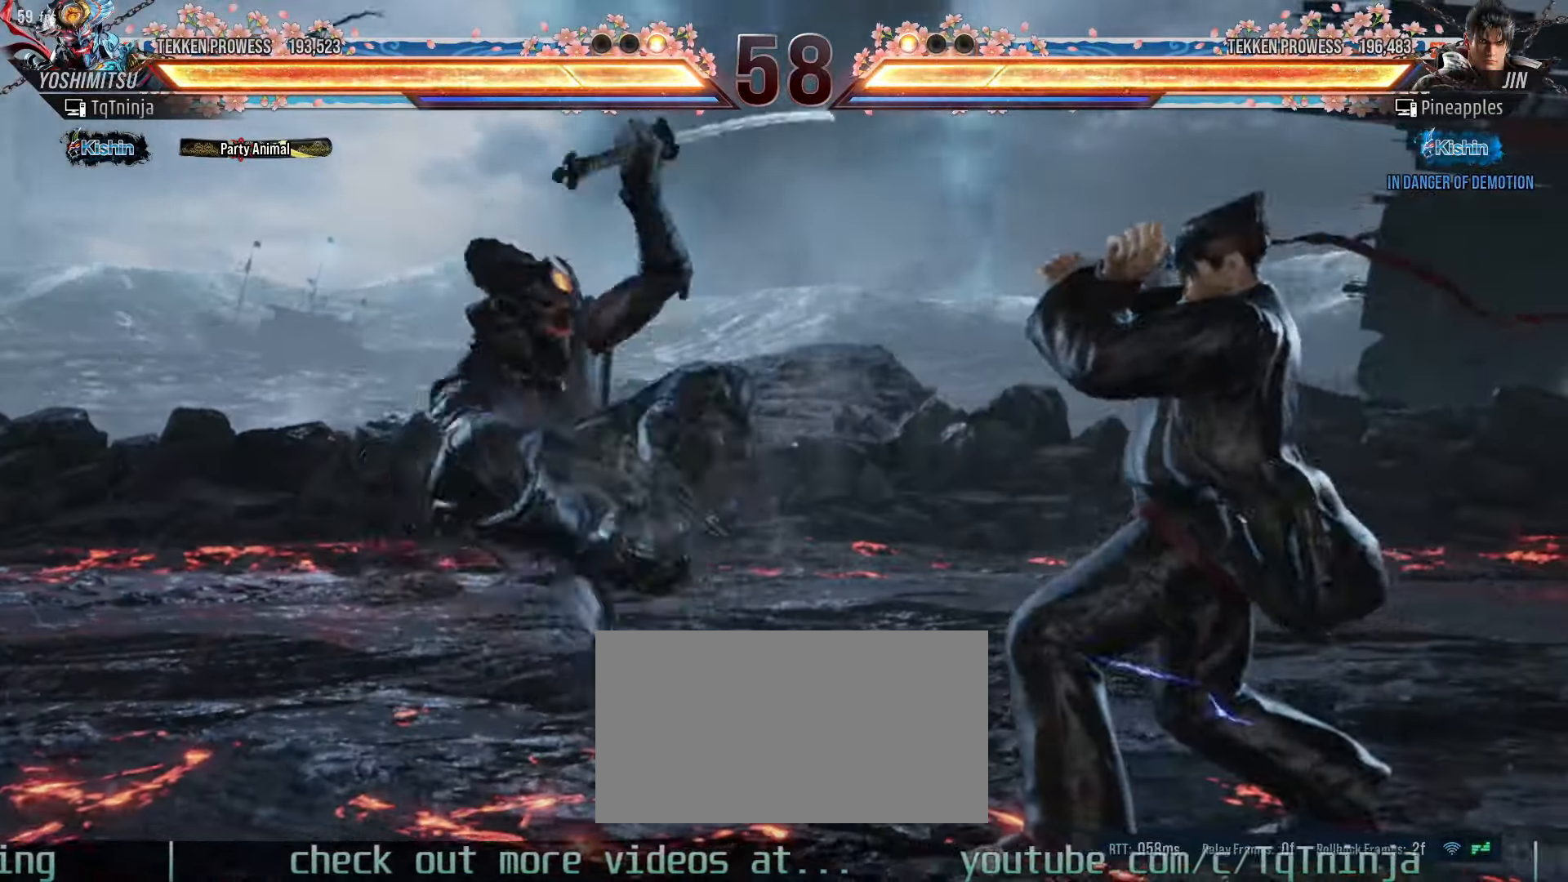
{"buttons": [], "left_stick": "center", "events": [[33, "SQUARE", "up"], [33, "TRIANGLE", "up"], [83, "SQUARE", "down"], [83, "TRIANGLE", "down"], [116, "left_stick", "center"], [133, "SQUARE", "up"], [150, "TRIANGLE", "up"]]}